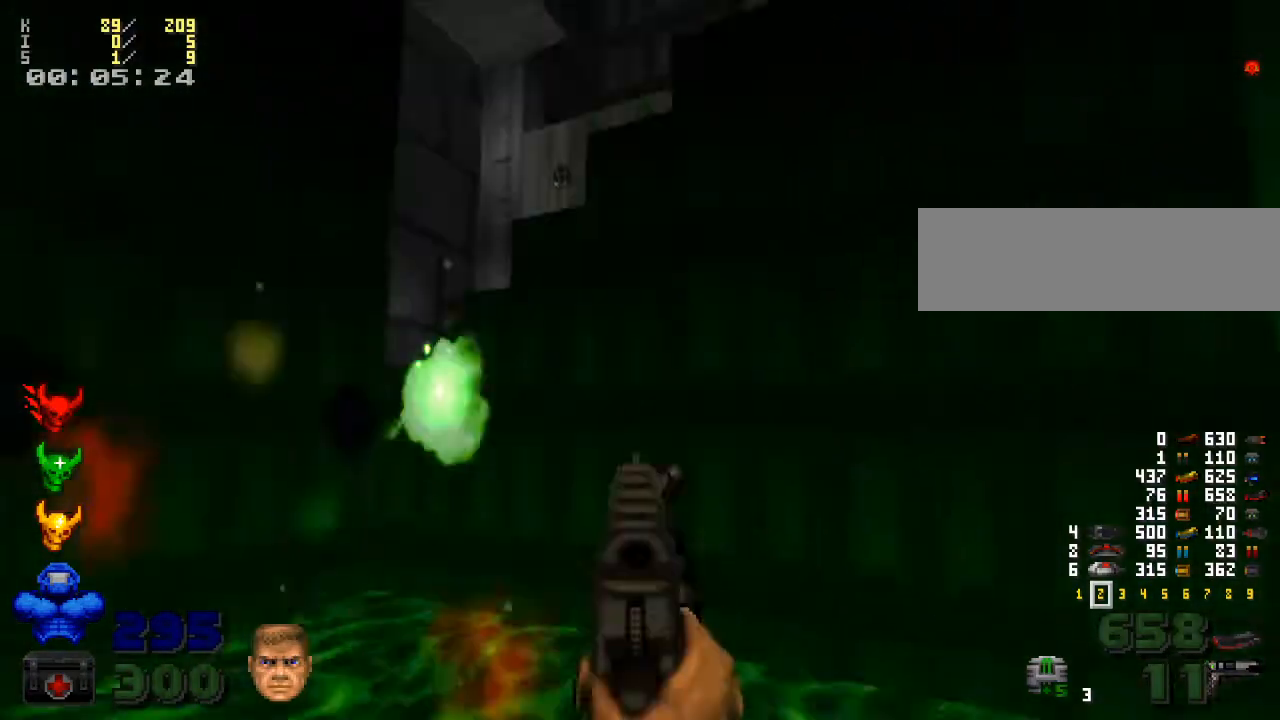
Gameplay with keyboard and mouse; each line is a JSON object with the keys and mouse buttons held at the frame after it. "events" lists presses ("down") and releases ("up") of ".", "/", "0", "1", "2", "3", "4", "5", "6", "7", "8", "9", "a", "alt_l", "alt_r", "b", "backslash", "backspace", "c", "caps_lock", "comma", "ctrl_l", "ctrl_r", "d", "down", "e", "equals", "escape", "f", "f1", "f10", "f11", "f12", "f2", "f3", "f4", "f5", "f6", "f7", "f8", "f9", "g", "h", "i", "j", "k", "l", "lbracket", "left", "m", "minus", "n", "o", "p", "q", "quote", "r", "rbracket", "return", "right", "s", "semicolon", "shift_l", "shift_r", "space", "super", "t", "tab", "tilde", "u", "up", "v", "w", "x", "y", "z", "mouse_left", "mouse_wheel" and "mouse_right" between this image and that frame as [ms after this image, input, new state], when the widget could be followed in between. "mouse_left", "mouse_wheel", "mouse_right" = the "left", "wheel", "right" buttons of the "mouse" list. No other keys are recorded. "wheel" means that the mouse wheel is clicked or scrolled. Mouse movement is not recorded.
{"keys": [], "mouse": ["left"], "events": [[133, "a", "down"], [233, "mouse_left", "down"], [467, "a", "up"]]}
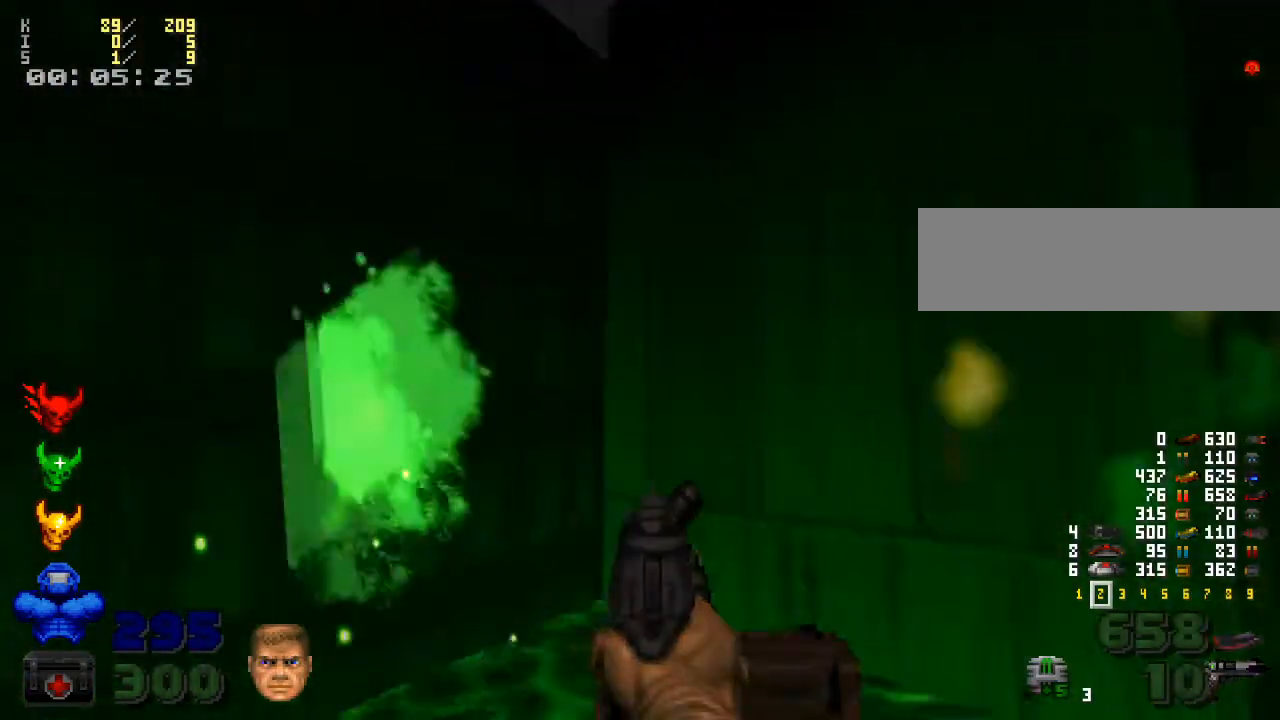
{"keys": [], "mouse": ["left"], "events": [[300, "s", "down"], [433, "s", "up"]]}
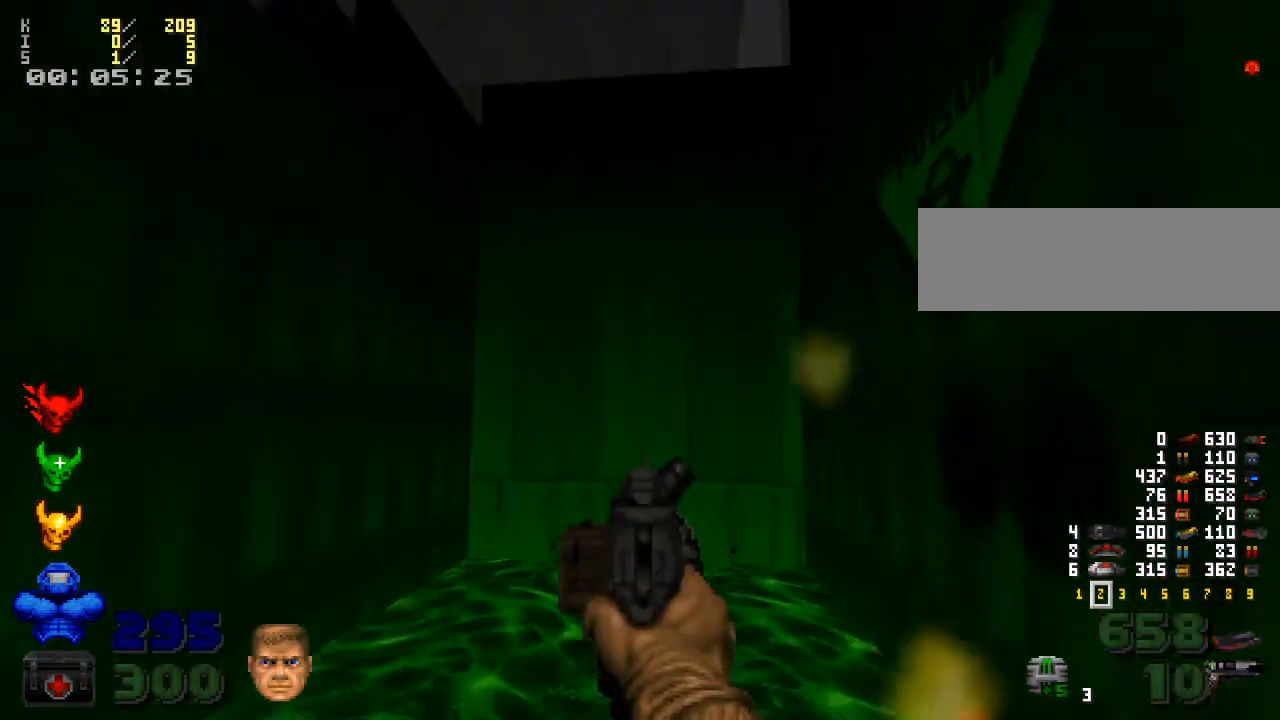
{"keys": ["w"], "mouse": [], "events": [[33, "mouse_left", "up"], [133, "mouse_left", "down"], [267, "mouse_left", "up"], [300, "w", "down"]]}
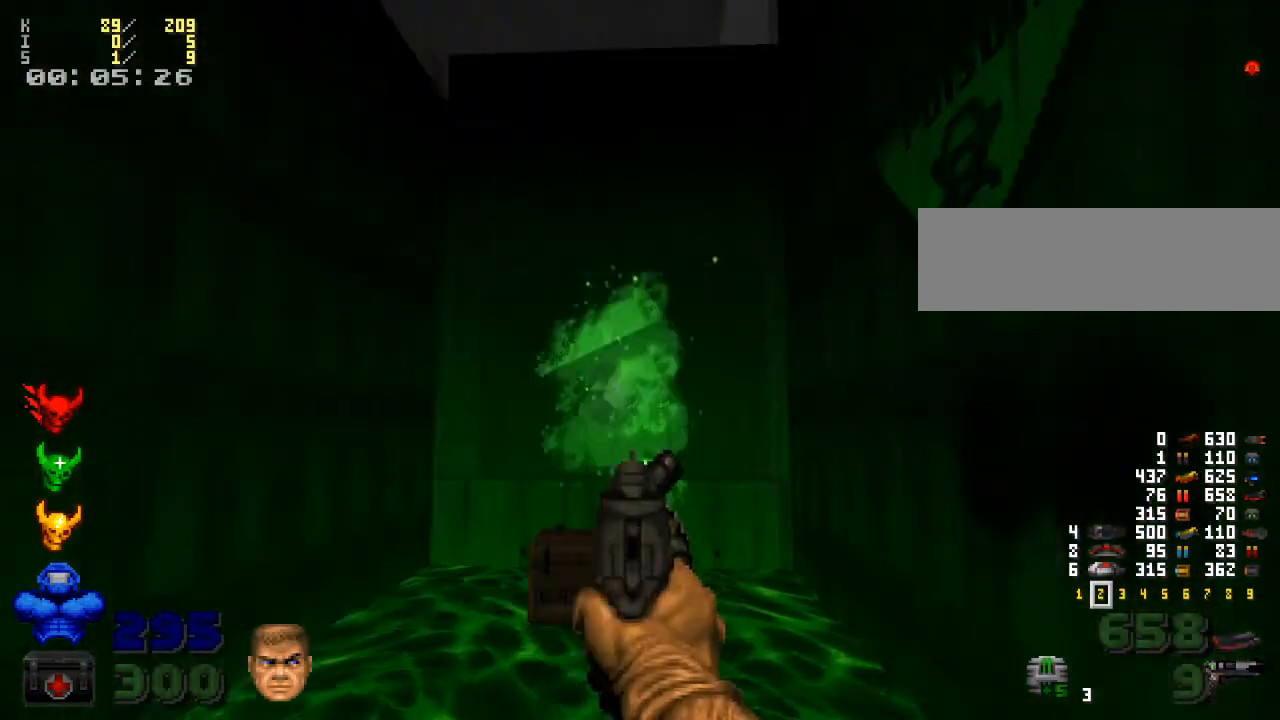
{"keys": [], "mouse": [], "events": [[33, "w", "up"], [100, "r", "down"], [233, "r", "up"], [367, "e", "down"], [467, "e", "up"]]}
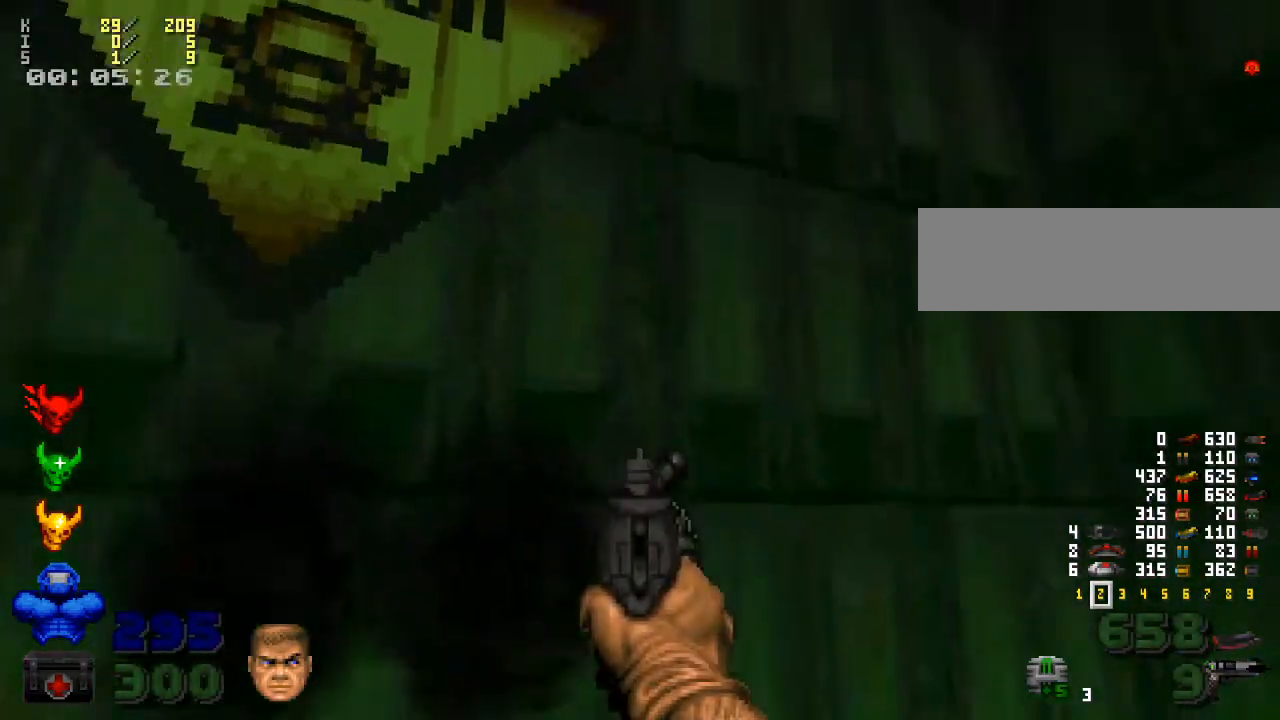
{"keys": ["a"], "mouse": [], "events": [[167, "w", "down"], [267, "w", "up"], [333, "e", "down"], [433, "e", "up"], [467, "a", "down"]]}
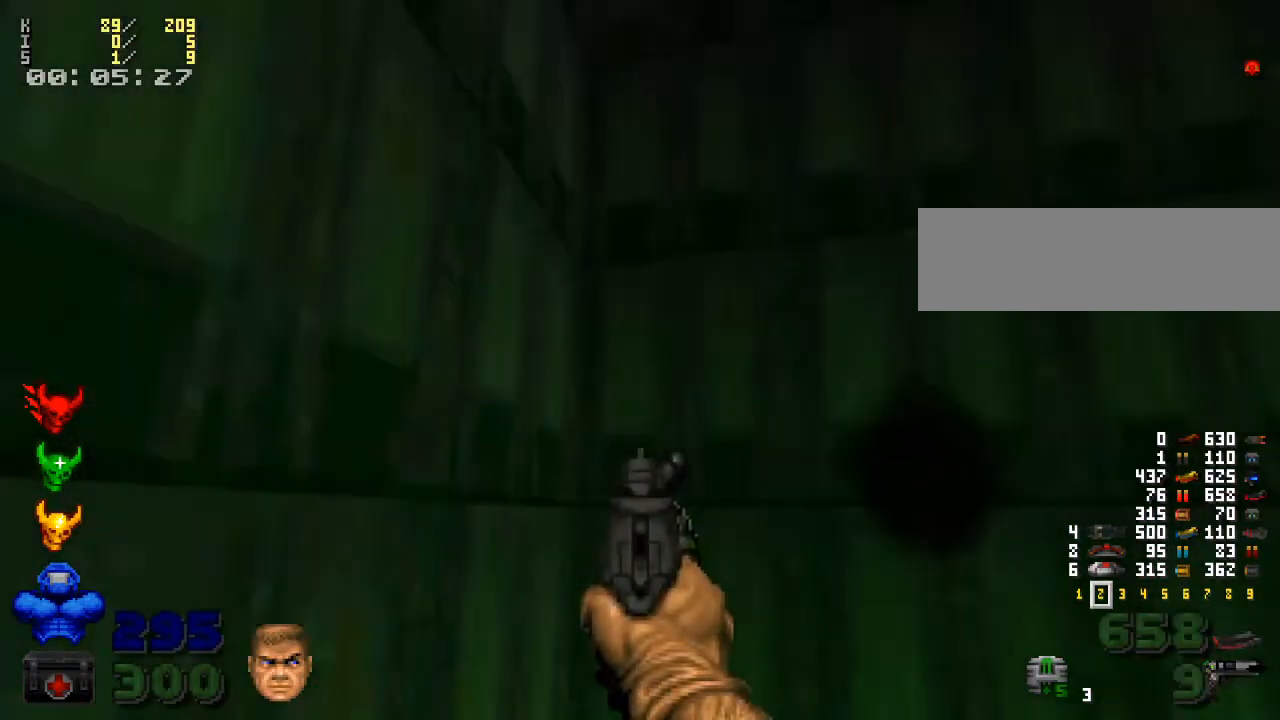
{"keys": [], "mouse": [], "events": [[100, "a", "up"]]}
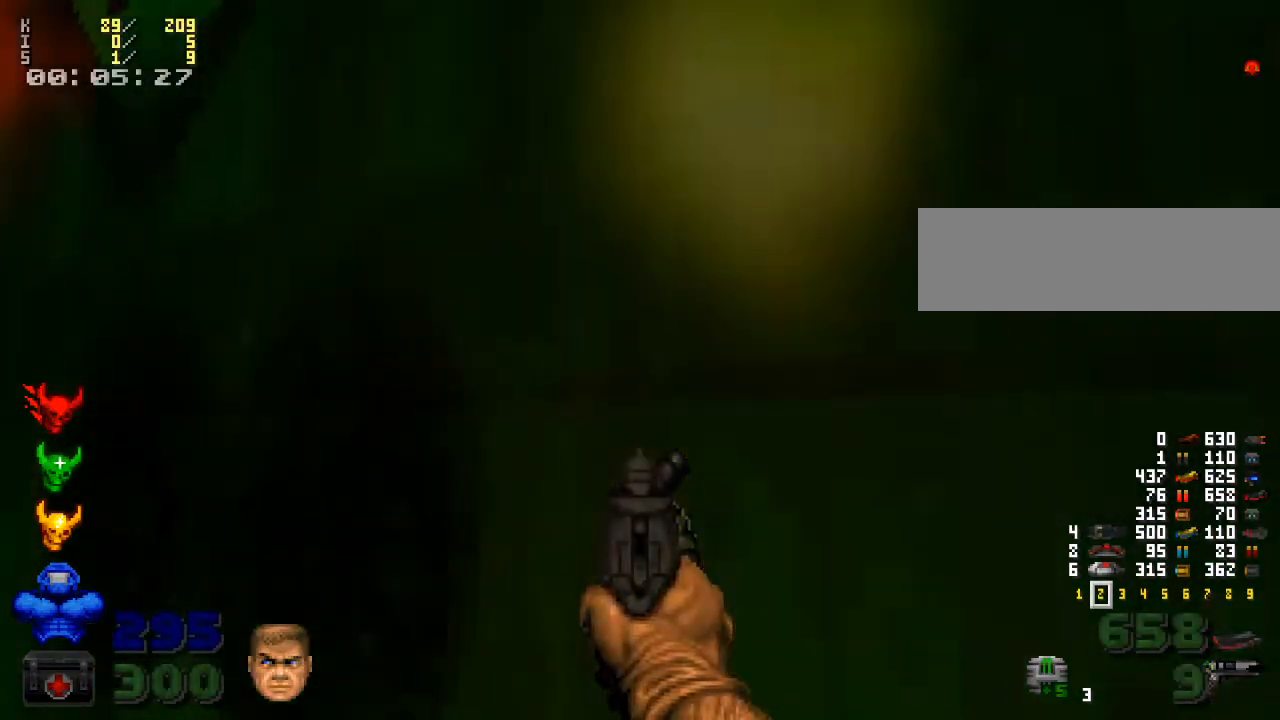
{"keys": ["e"], "mouse": [], "events": [[67, "a", "down"], [200, "a", "up"], [433, "e", "down"]]}
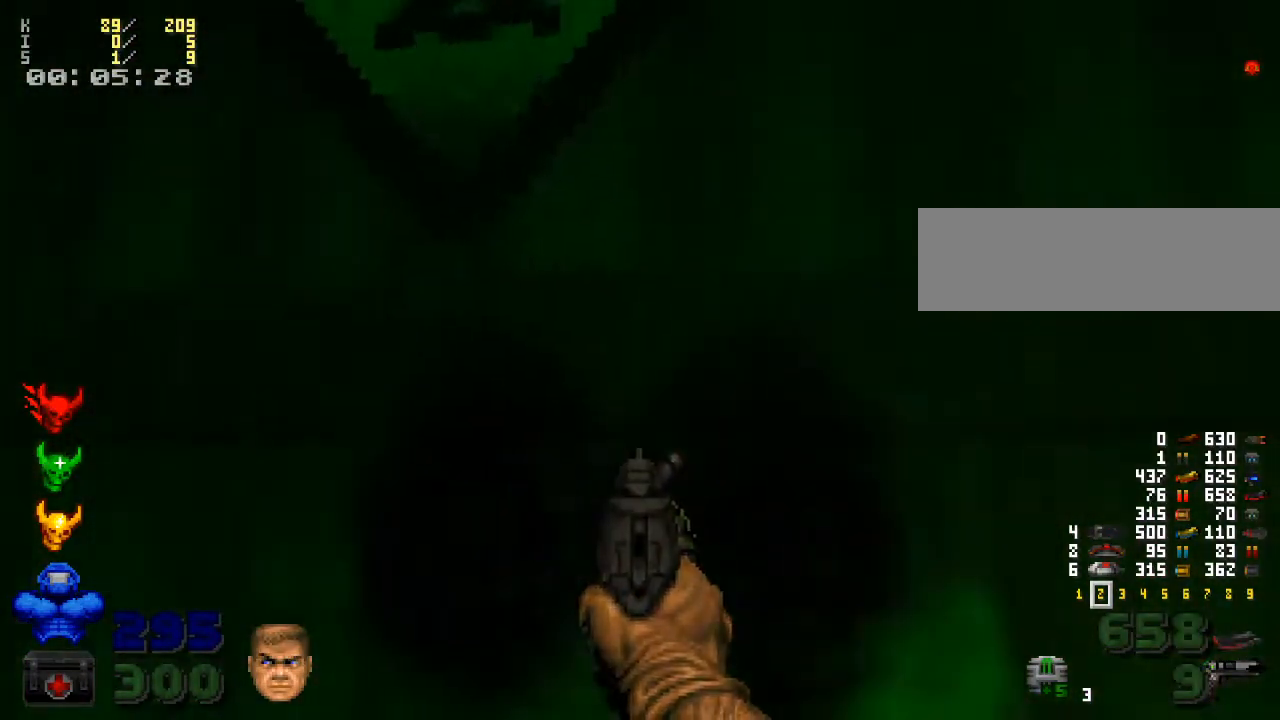
{"keys": ["e", "w"], "mouse": [], "events": [[33, "e", "up"], [367, "a", "down"], [433, "w", "down"], [467, "e", "down"], [500, "a", "up"]]}
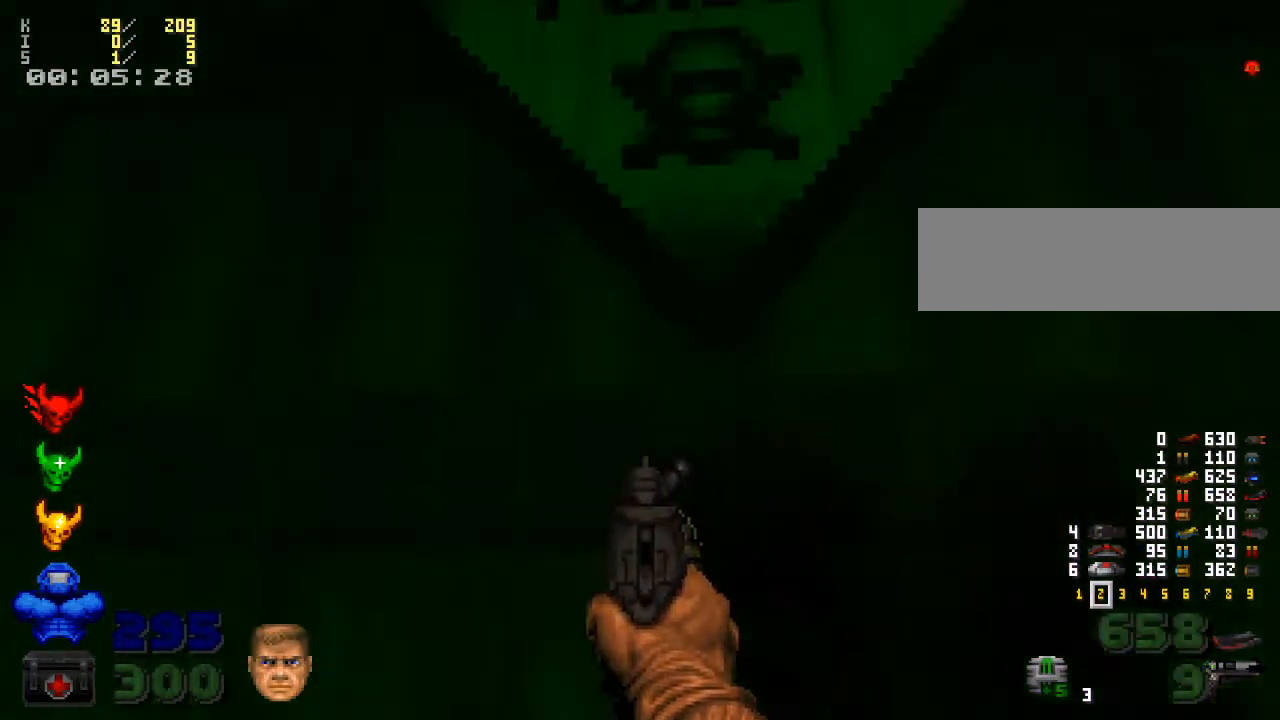
{"keys": [], "mouse": [], "events": [[67, "e", "up"], [200, "e", "down"], [233, "w", "up"], [333, "e", "up"]]}
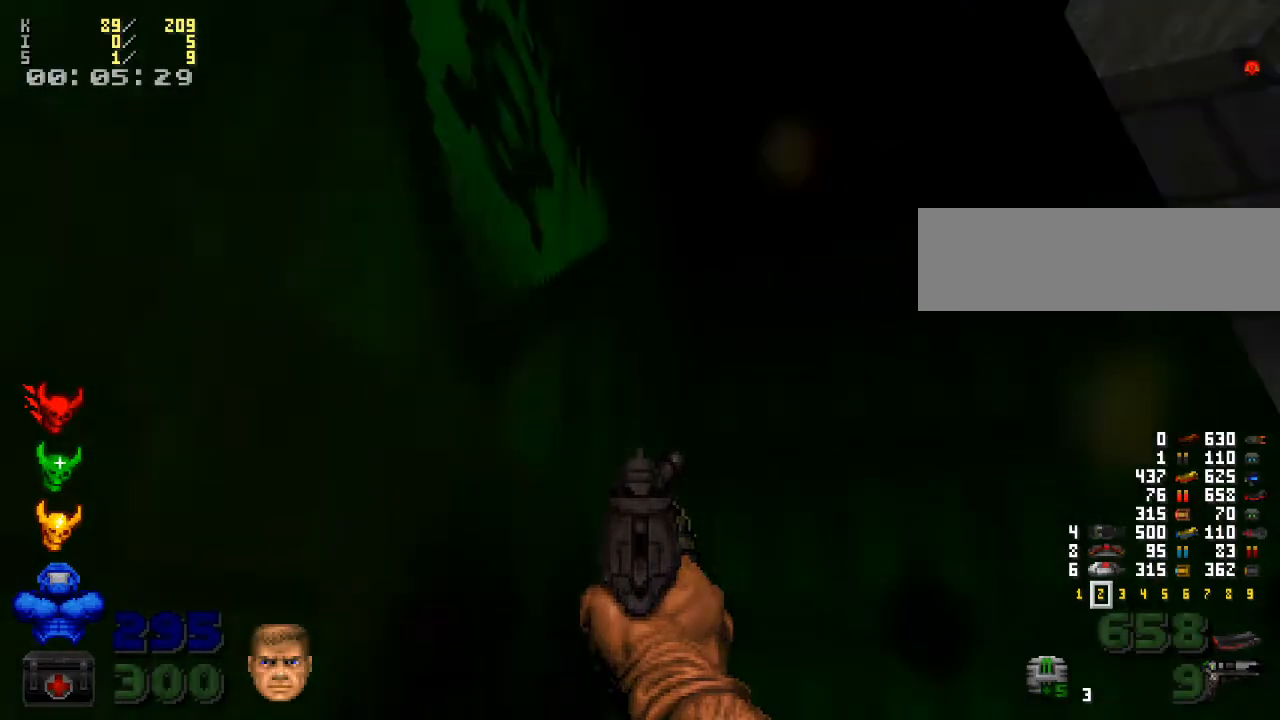
{"keys": ["w"], "mouse": [], "events": [[33, "mouse_right", "down"], [133, "w", "down"], [167, "mouse_right", "up"]]}
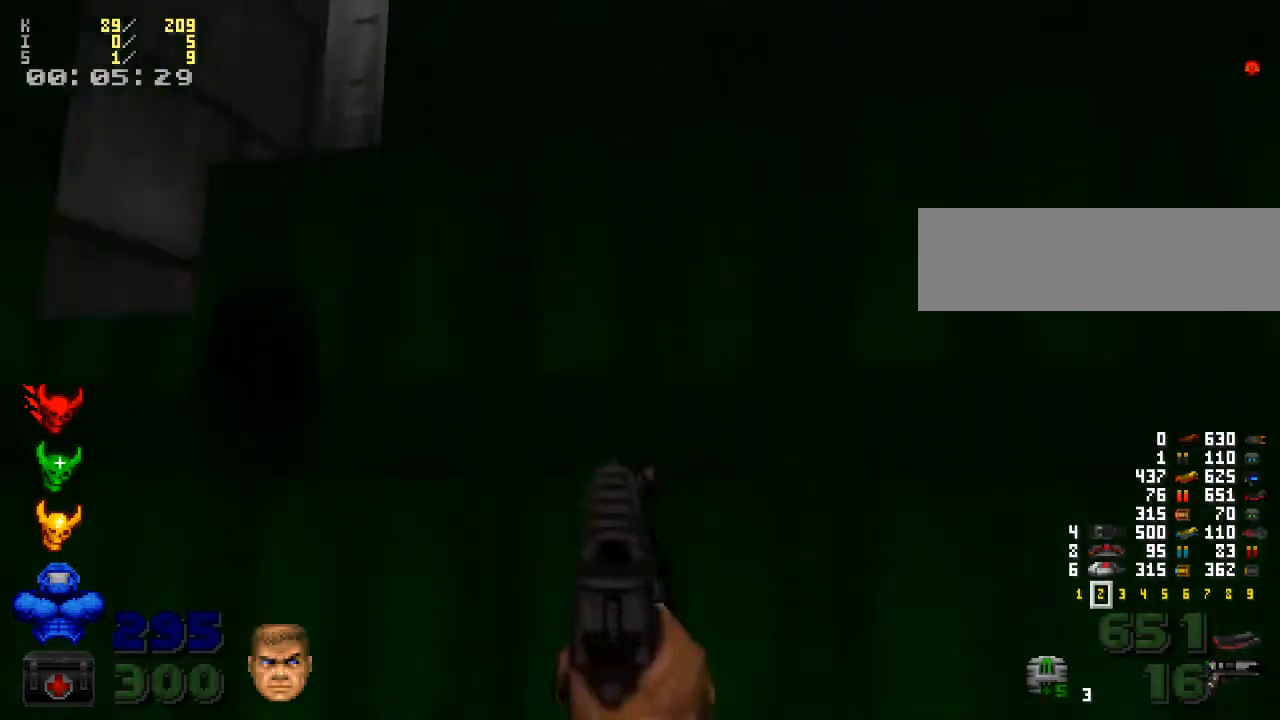
{"keys": [], "mouse": [], "events": [[433, "w", "up"]]}
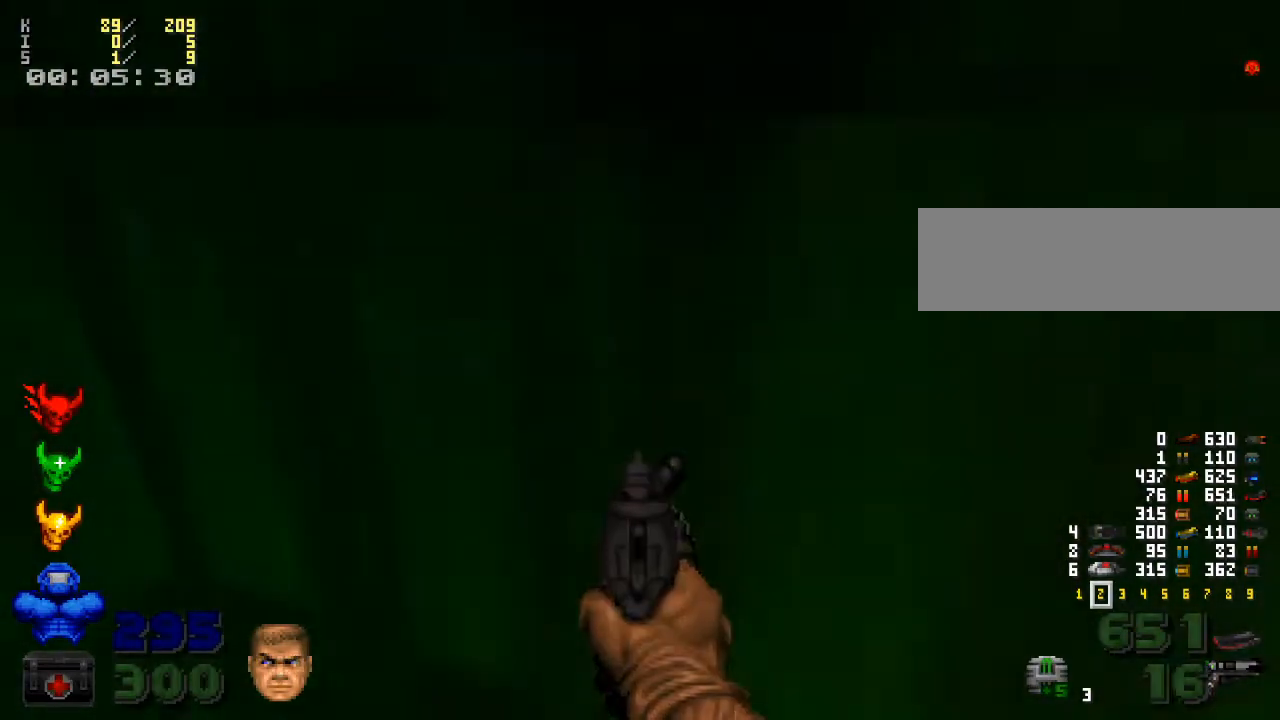
{"keys": [], "mouse": [], "events": [[300, "2", "down"], [433, "2", "up"]]}
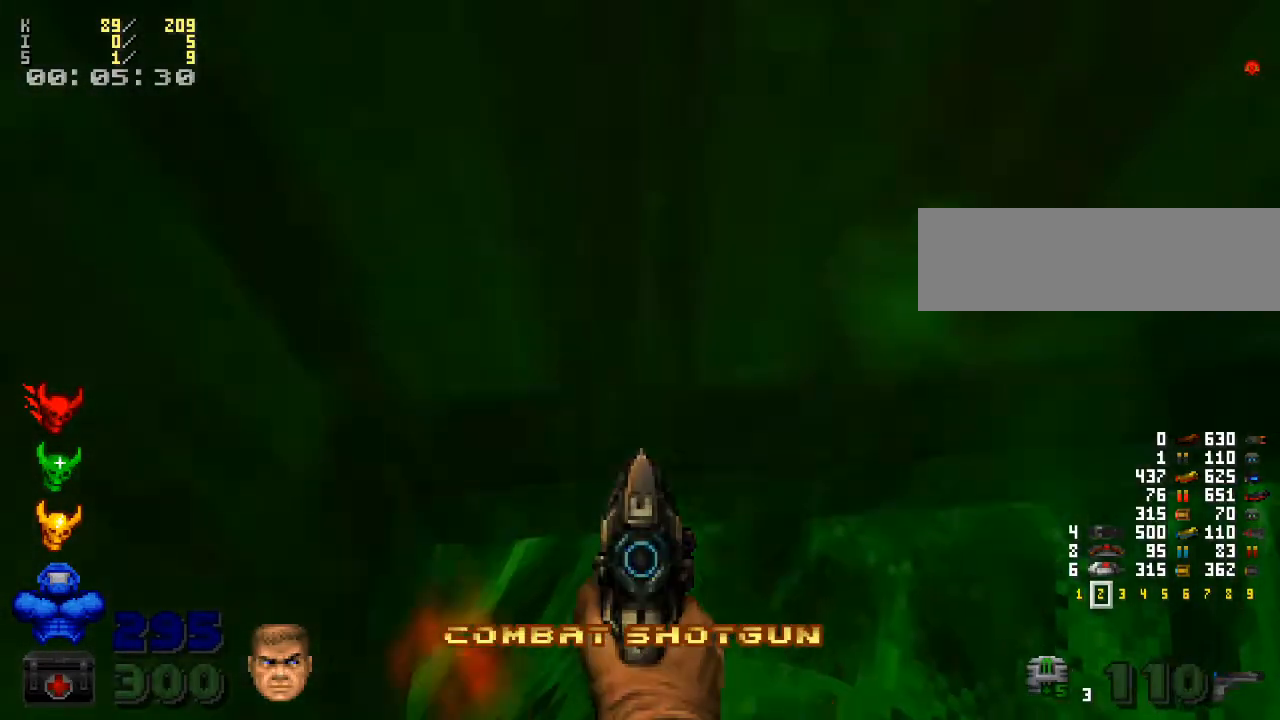
{"keys": [], "mouse": [], "events": [[333, "3", "down"], [433, "3", "up"]]}
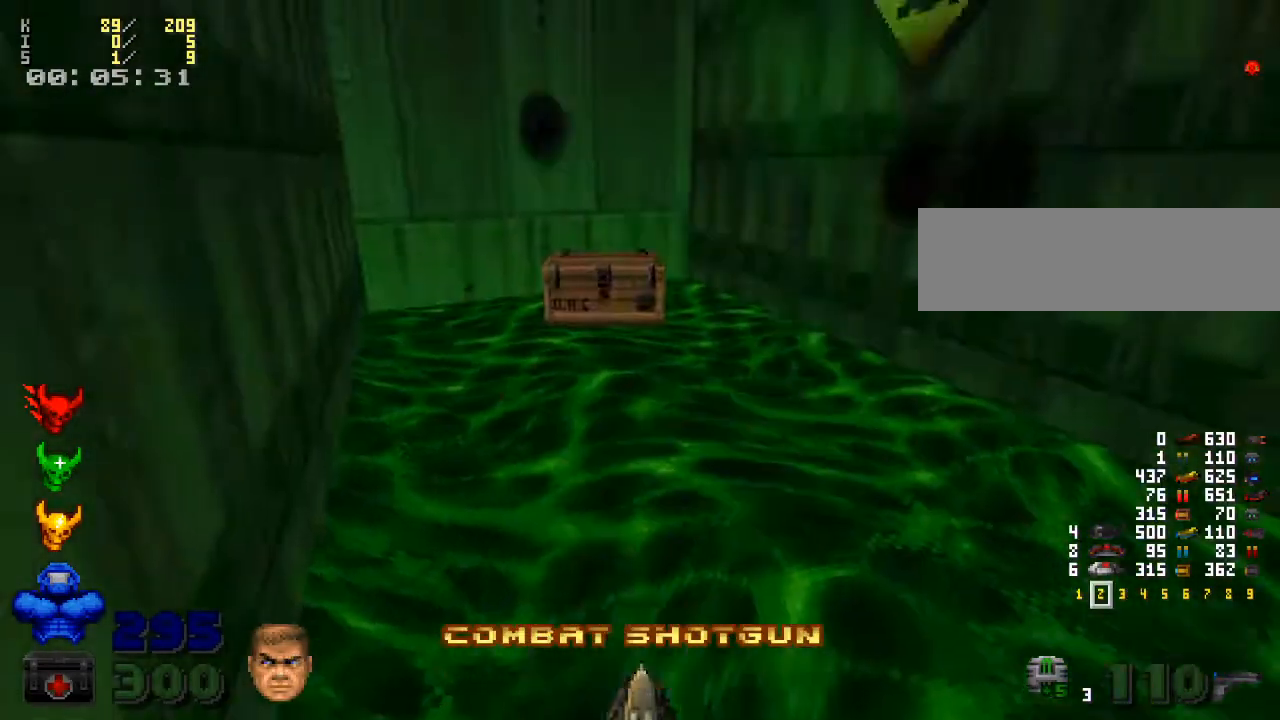
{"keys": ["3"], "mouse": [], "events": [[467, "3", "down"]]}
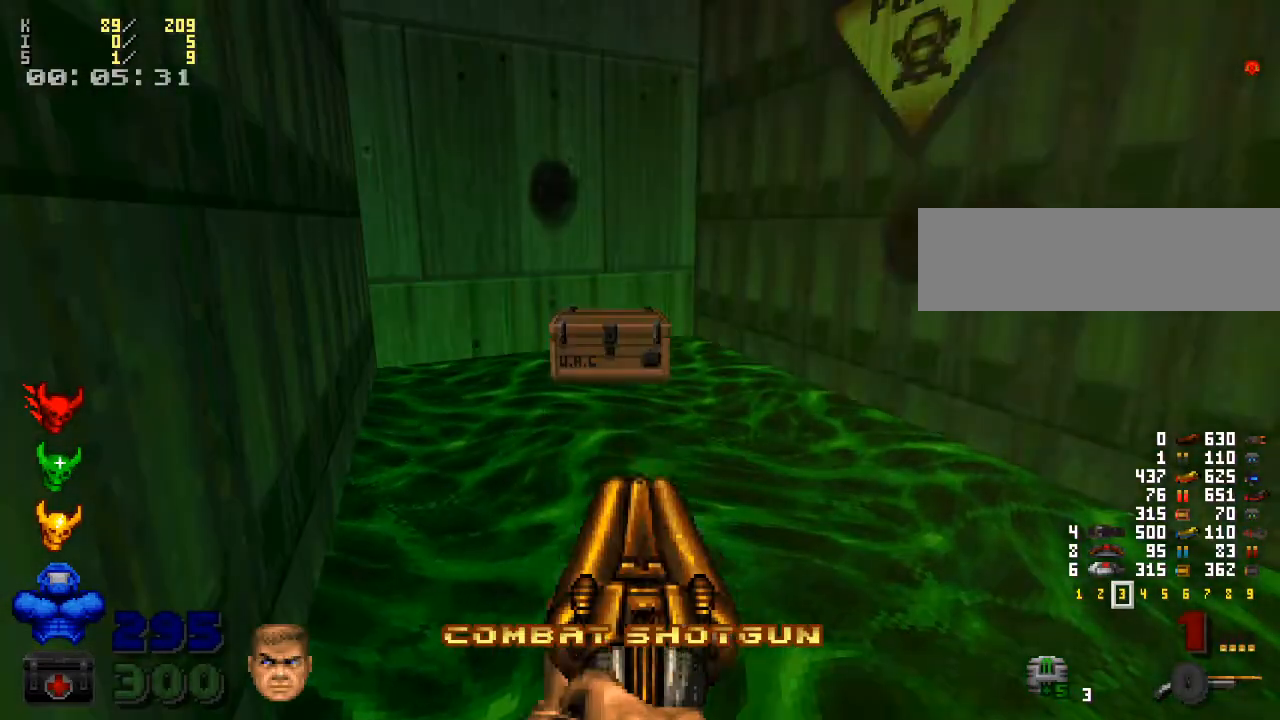
{"keys": [], "mouse": [], "events": [[100, "3", "up"]]}
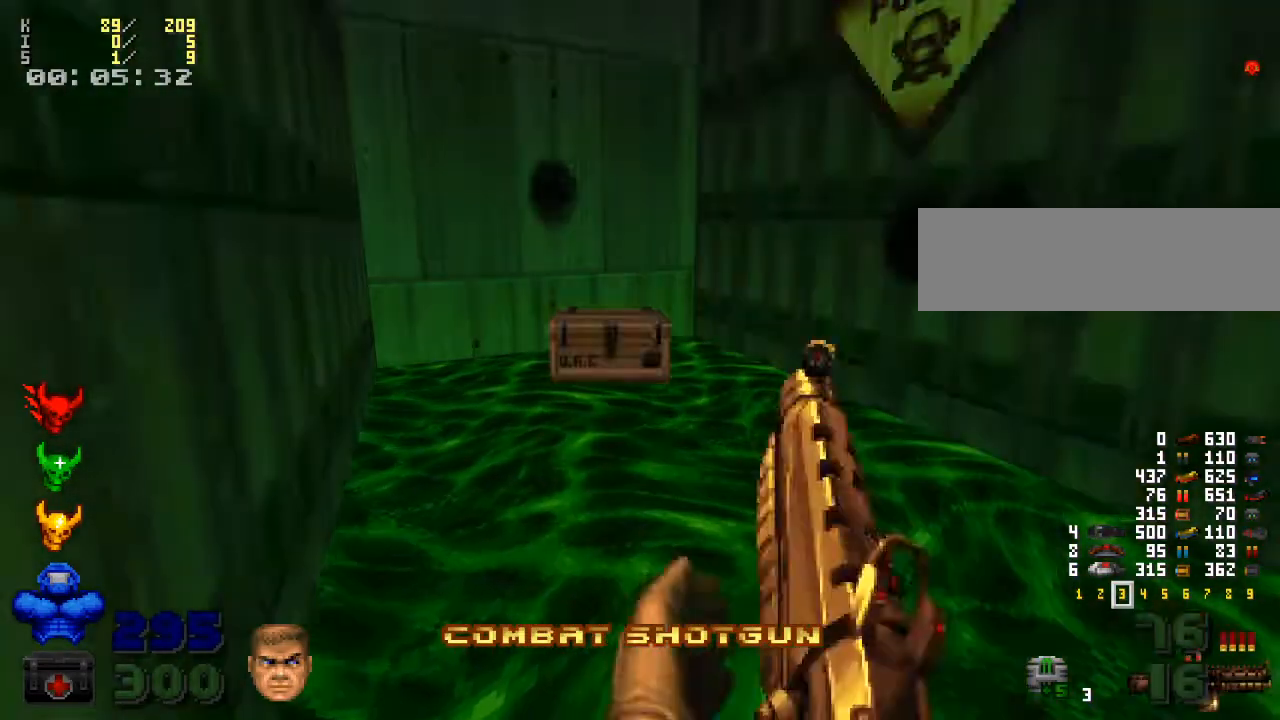
{"keys": ["3"], "mouse": [], "events": [[467, "3", "down"]]}
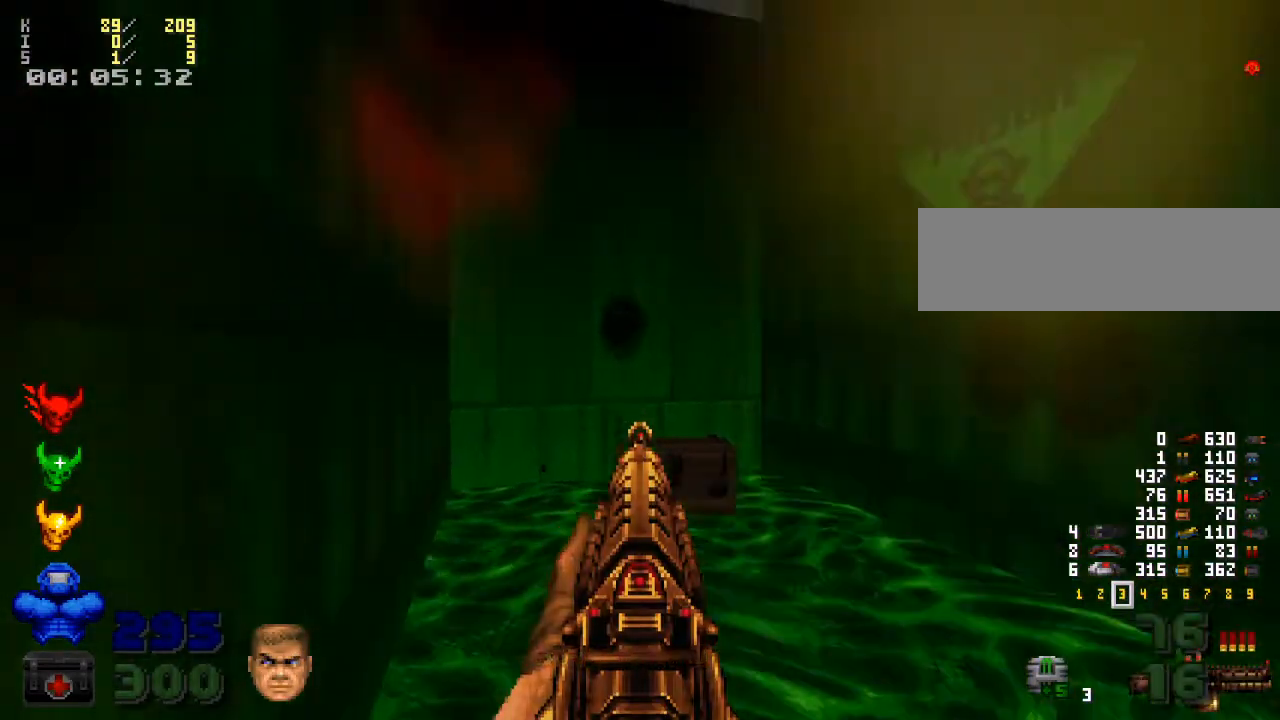
{"keys": [], "mouse": [], "events": [[100, "3", "up"]]}
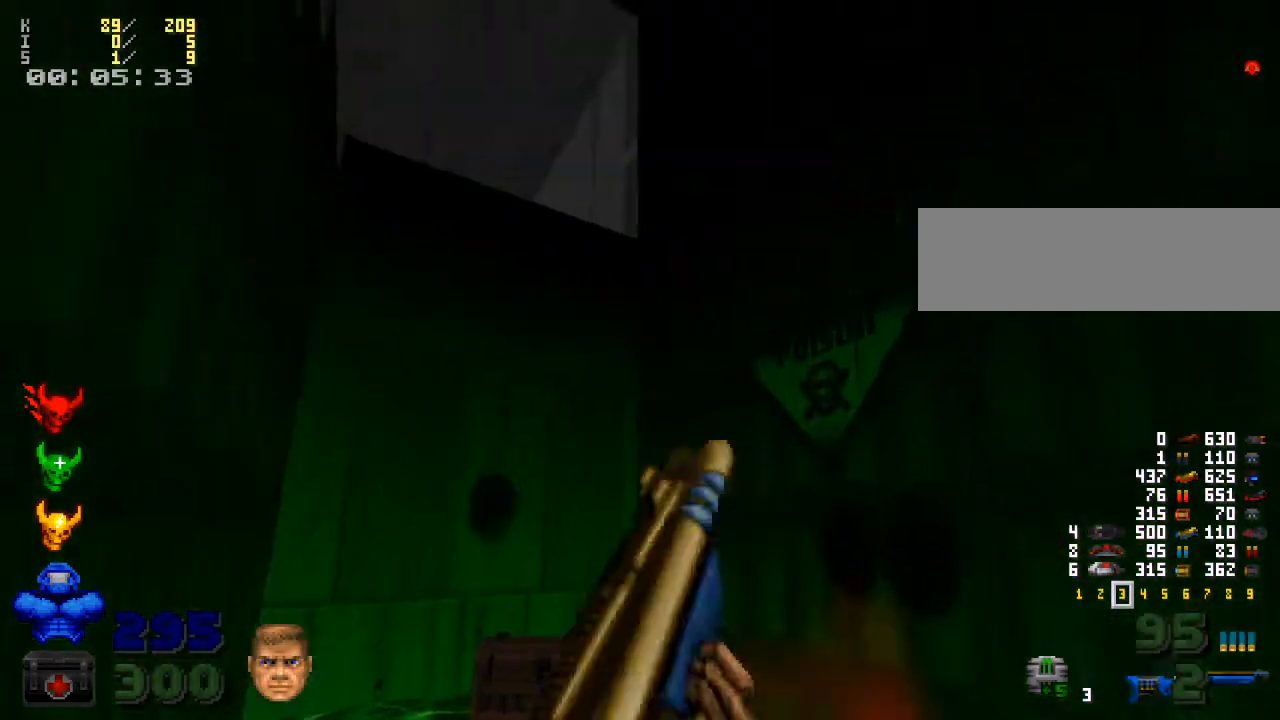
{"keys": [], "mouse": [], "events": []}
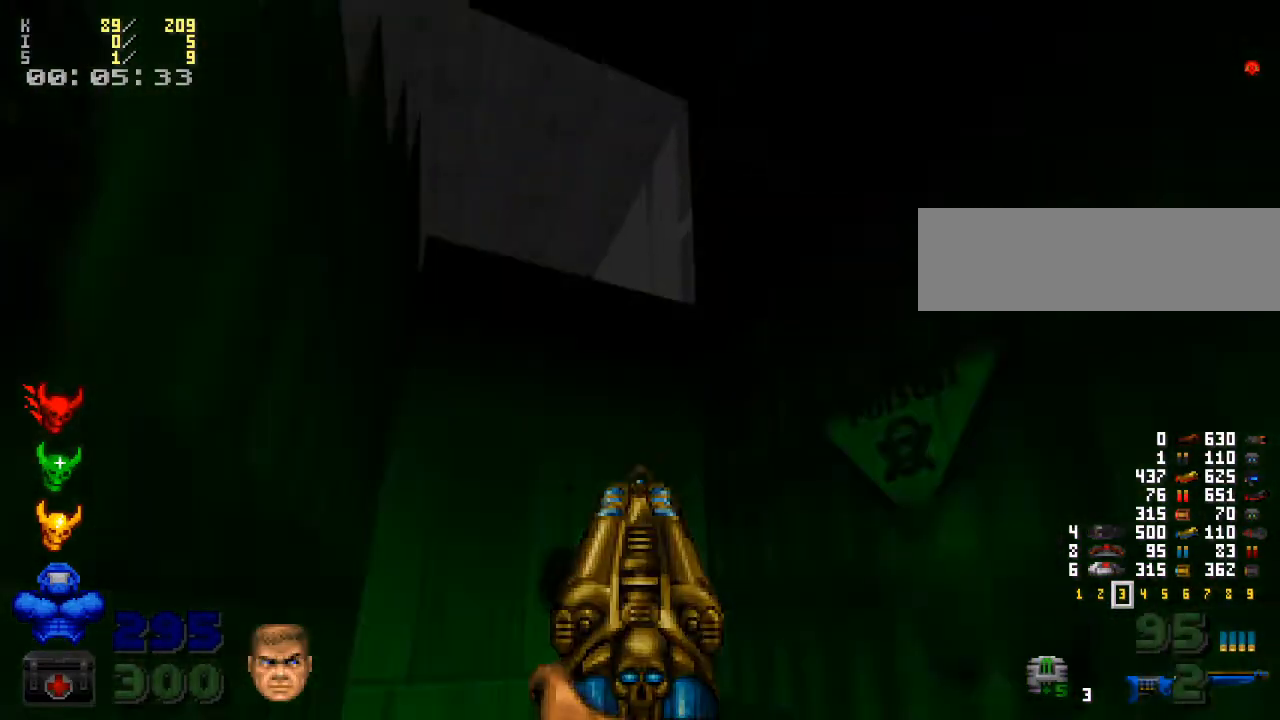
{"keys": [], "mouse": [], "events": [[100, "3", "down"], [233, "3", "up"]]}
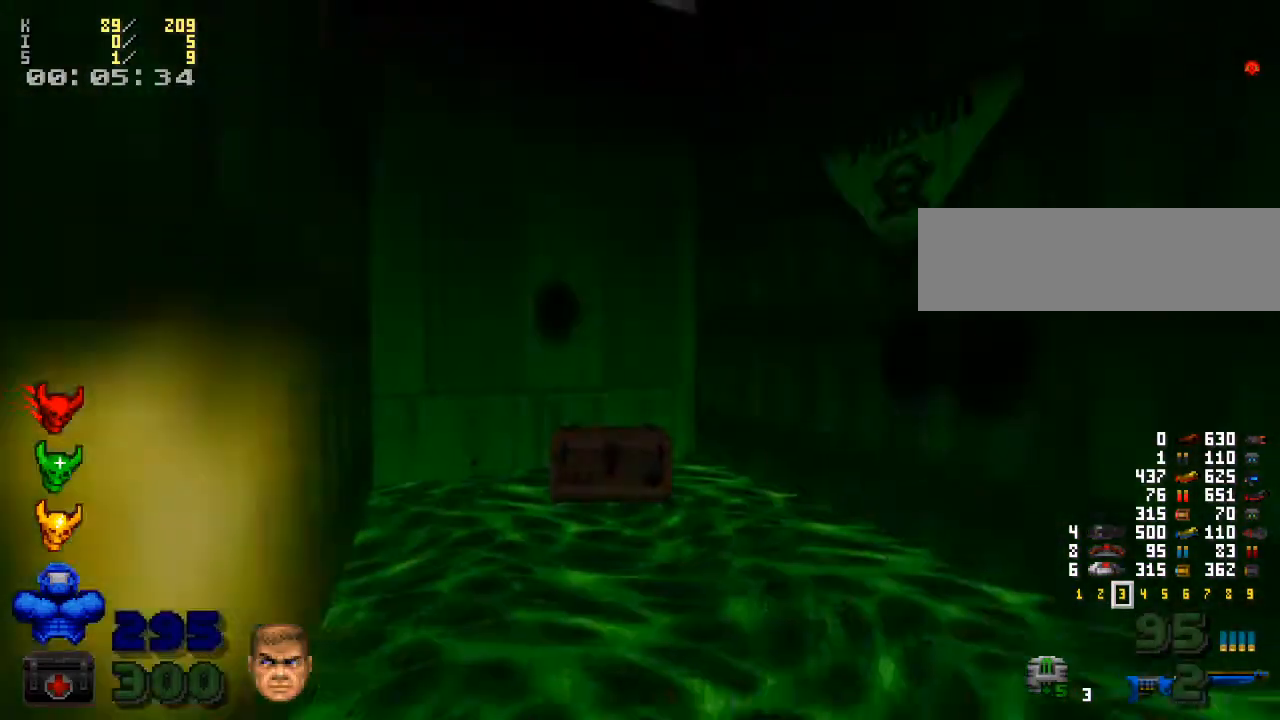
{"keys": [], "mouse": [], "events": []}
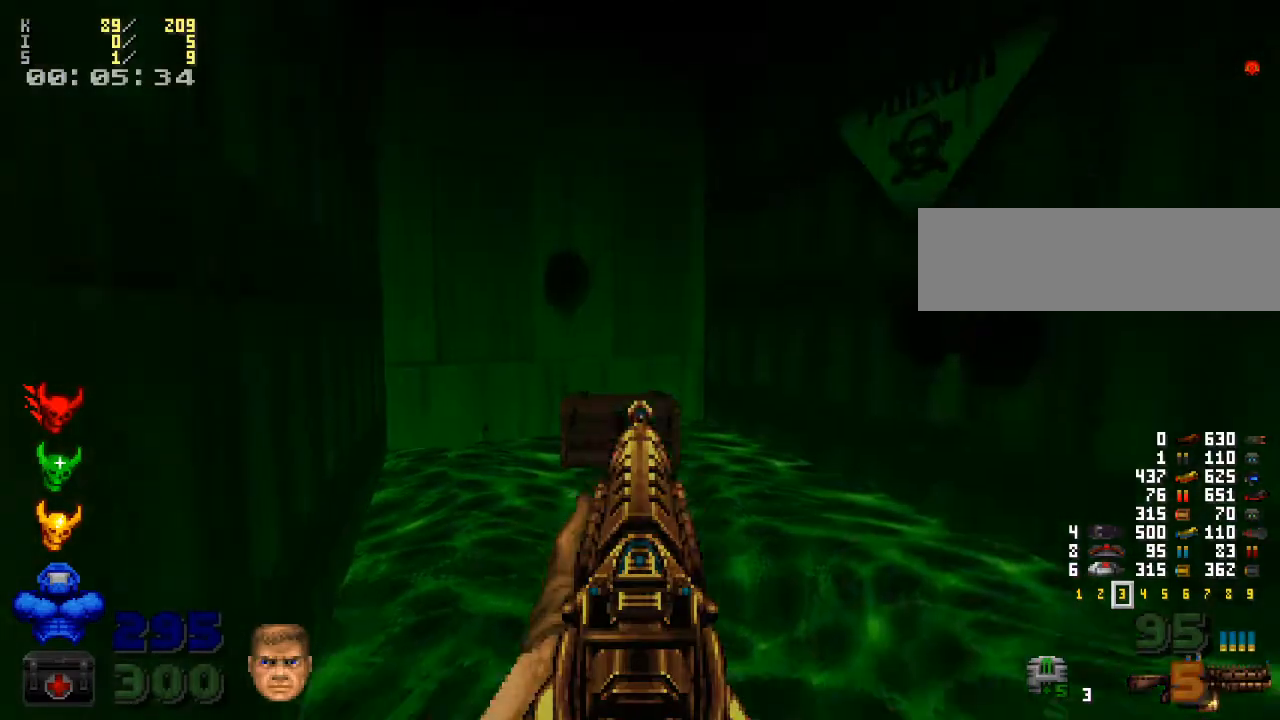
{"keys": [], "mouse": [], "events": [[233, "3", "down"], [400, "3", "up"]]}
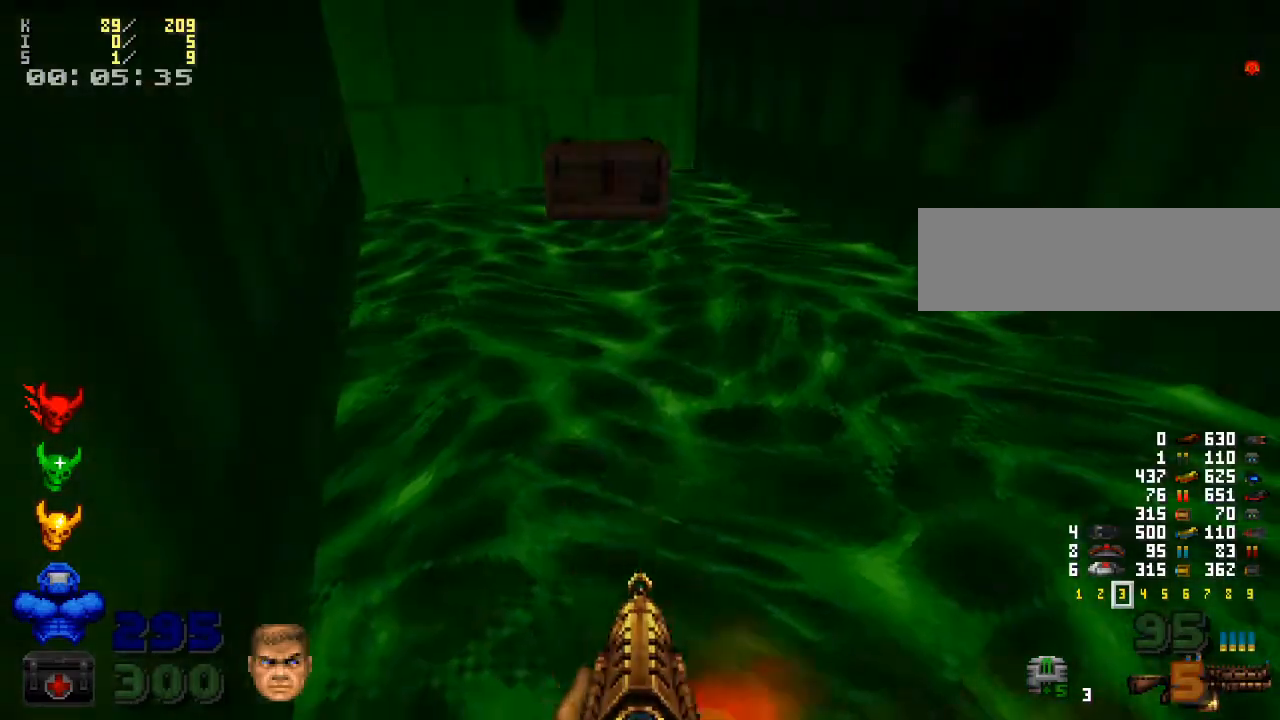
{"keys": [], "mouse": [], "events": []}
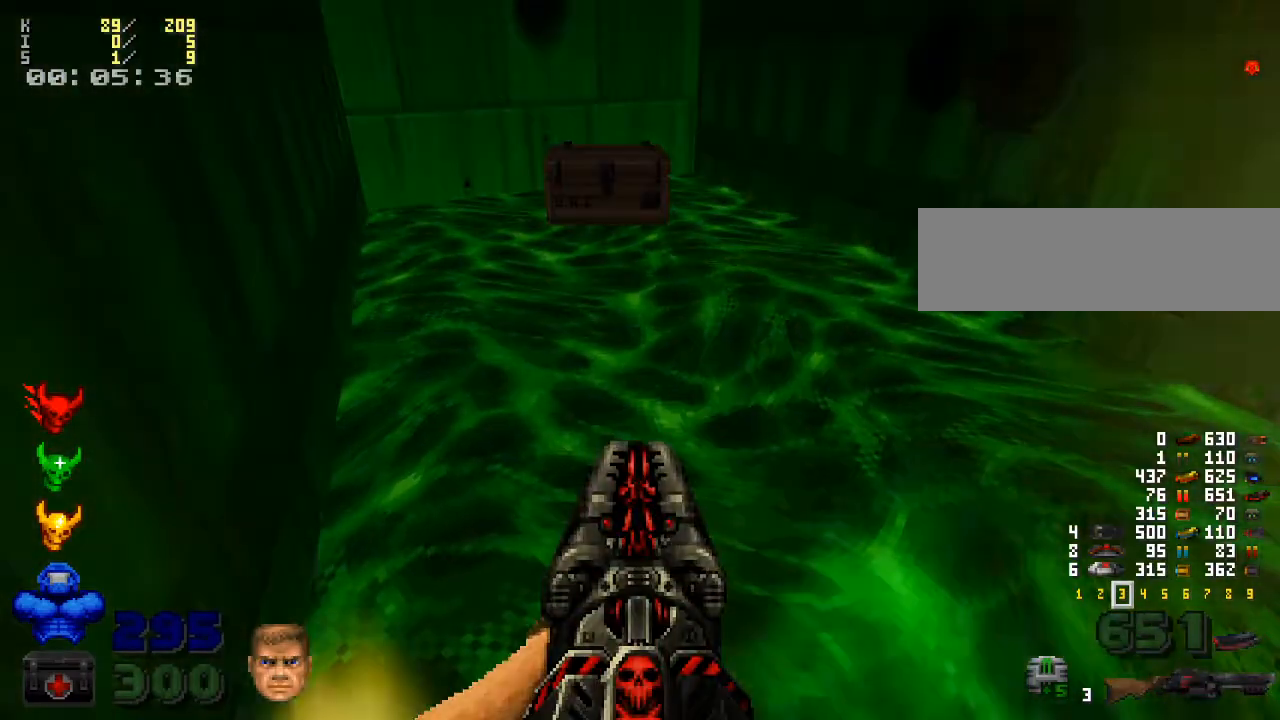
{"keys": [], "mouse": [], "events": [[333, "3", "down"], [467, "3", "up"]]}
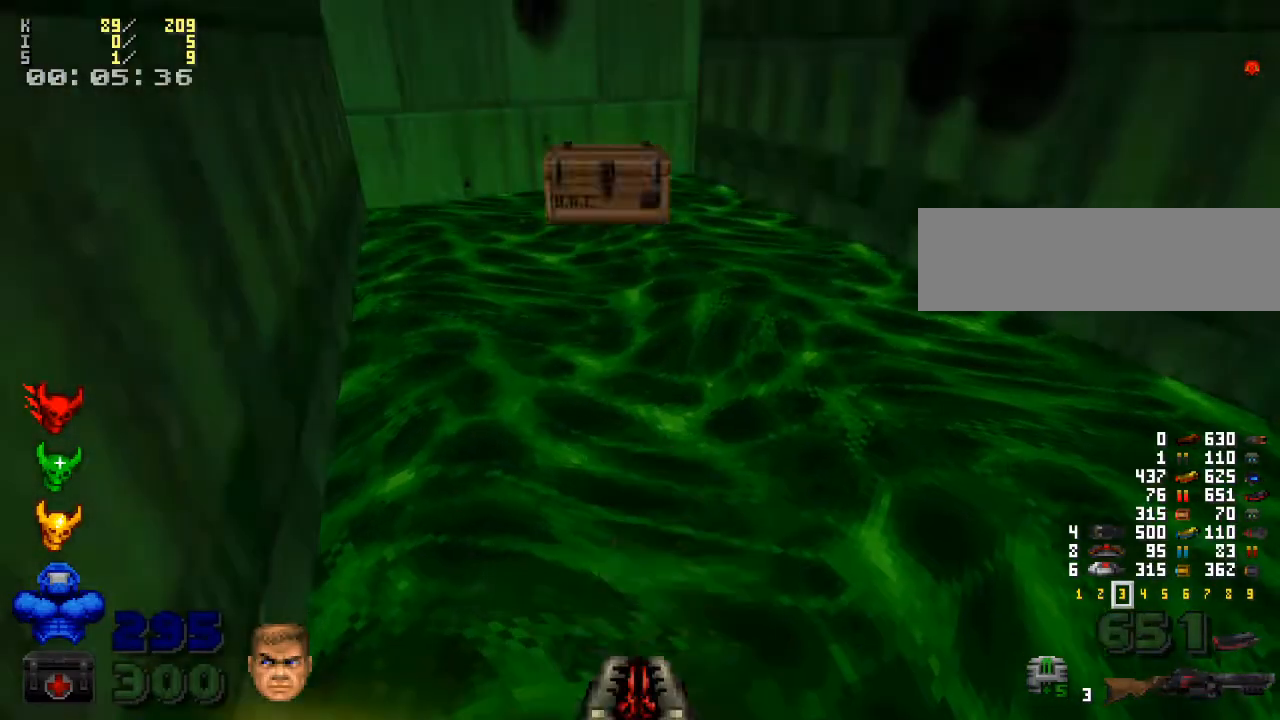
{"keys": [], "mouse": [], "events": []}
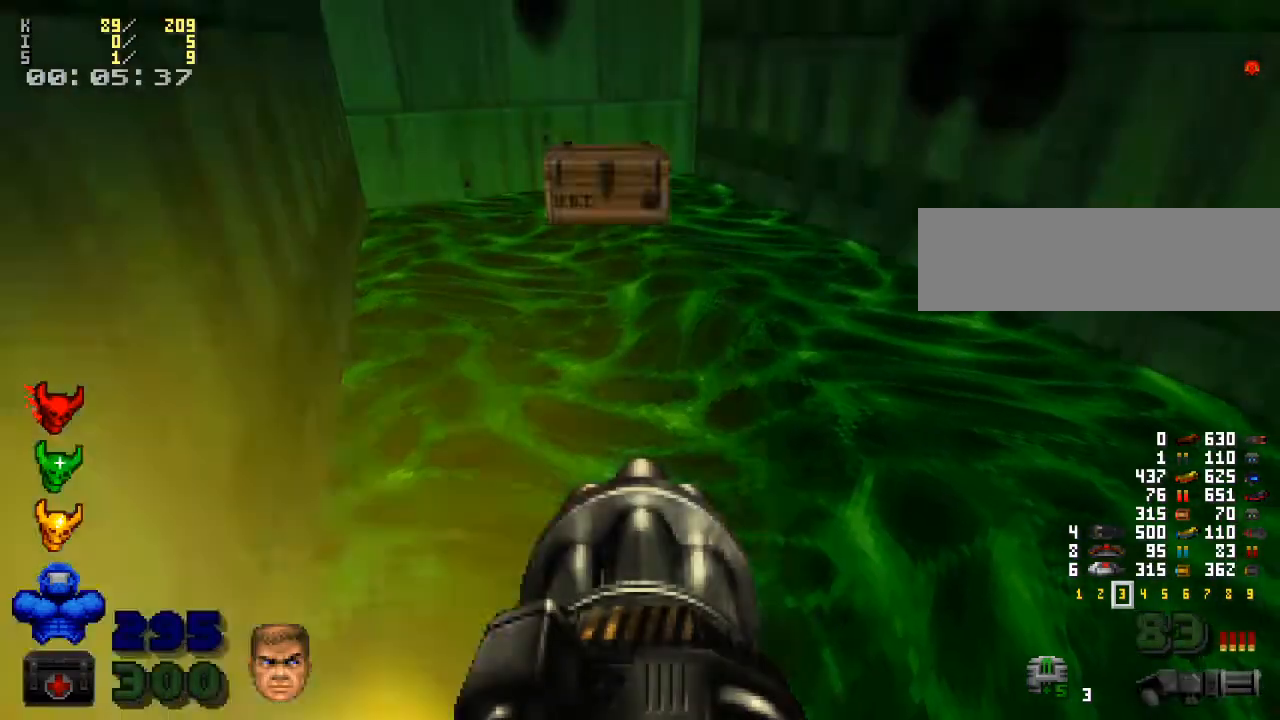
{"keys": [], "mouse": [], "events": [[133, "3", "down"], [267, "3", "up"]]}
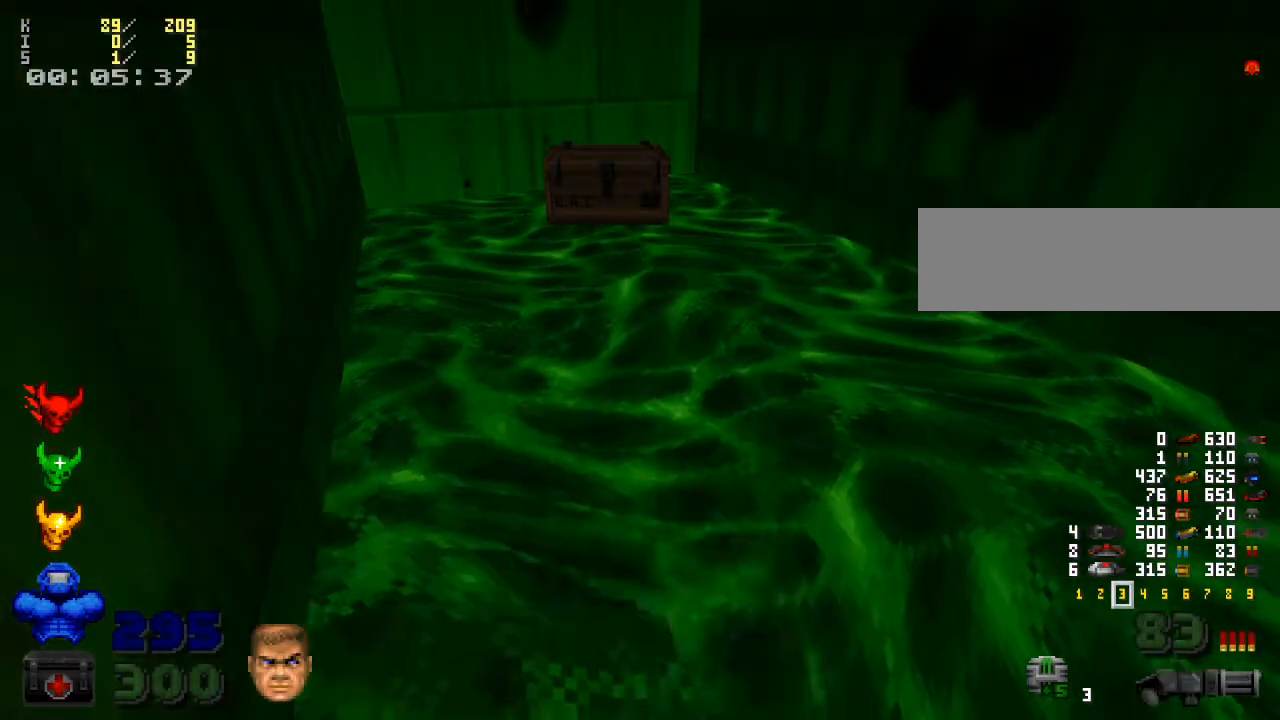
{"keys": [], "mouse": [], "events": []}
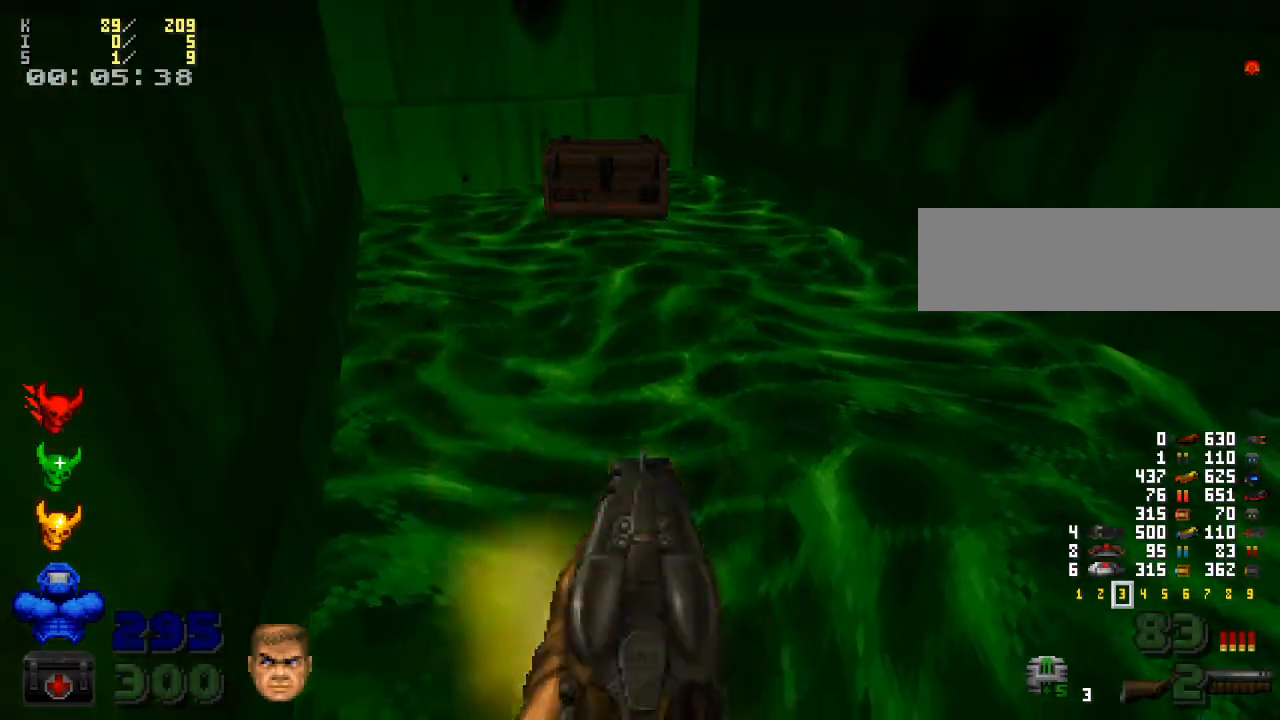
{"keys": ["a"], "mouse": [], "events": [[200, "a", "down"], [233, "mouse_left", "down"], [300, "space", "down"], [333, "mouse_left", "up"], [500, "space", "up"]]}
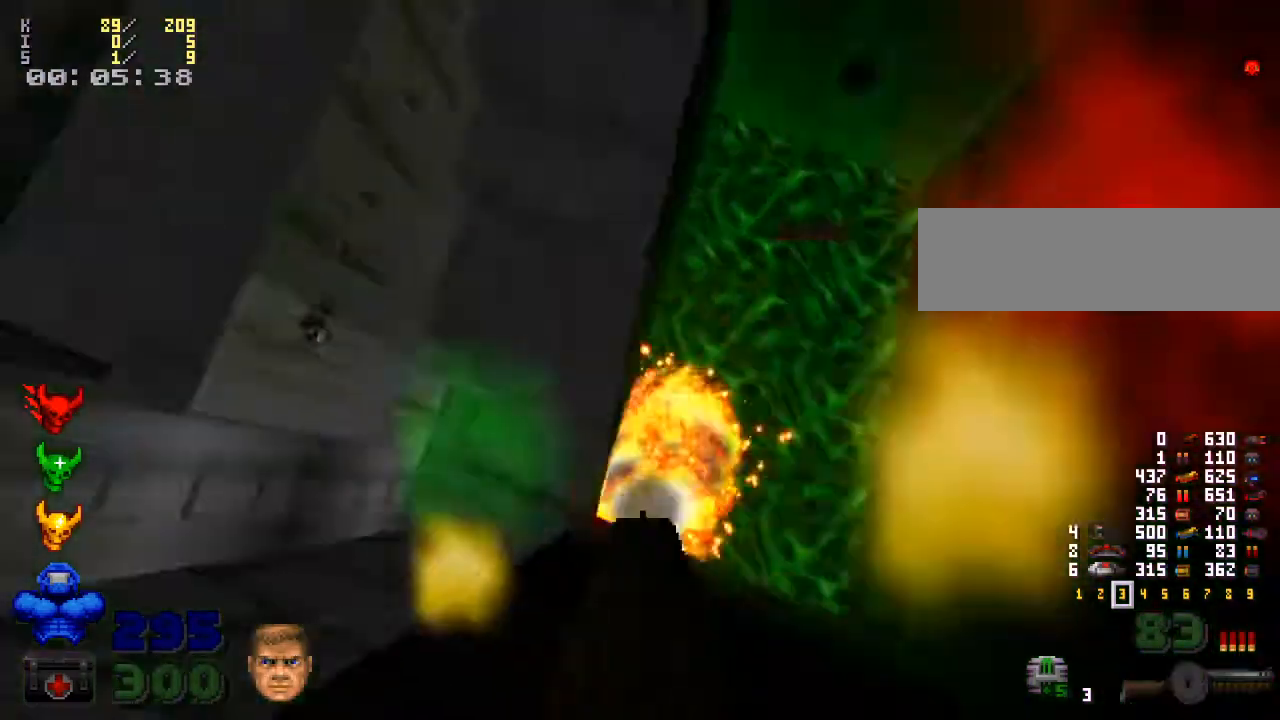
{"keys": [], "mouse": [], "events": [[133, "w", "down"], [333, "w", "up"], [367, "a", "up"]]}
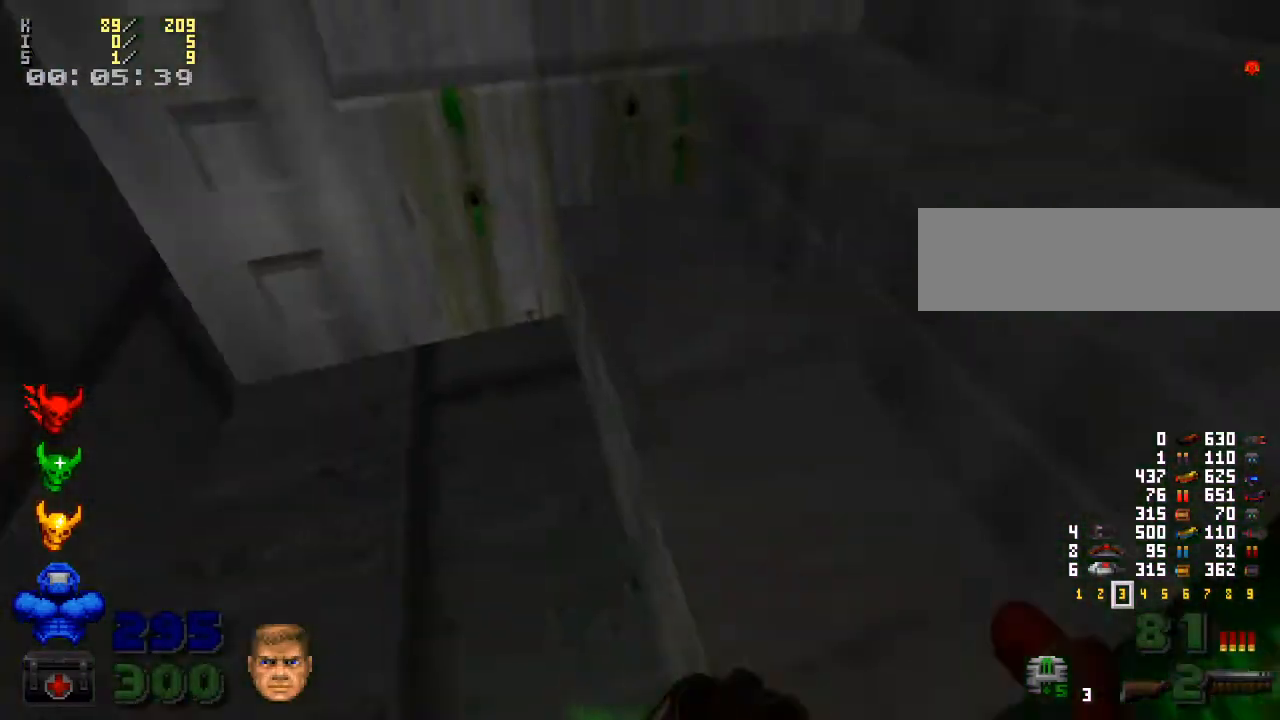
{"keys": [], "mouse": [], "events": [[333, "w", "down"], [500, "w", "up"]]}
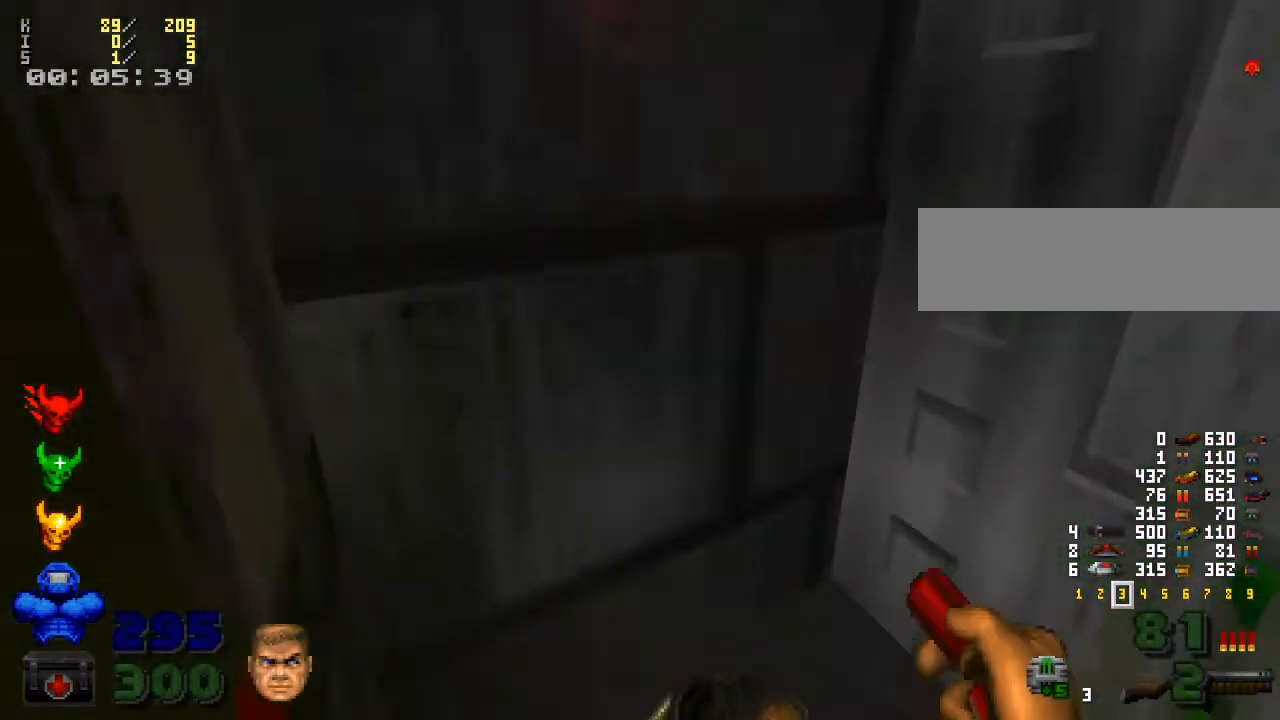
{"keys": [], "mouse": [], "events": [[33, "d", "down"], [200, "d", "up"], [267, "w", "down"], [400, "e", "down"], [400, "w", "up"], [467, "e", "up"]]}
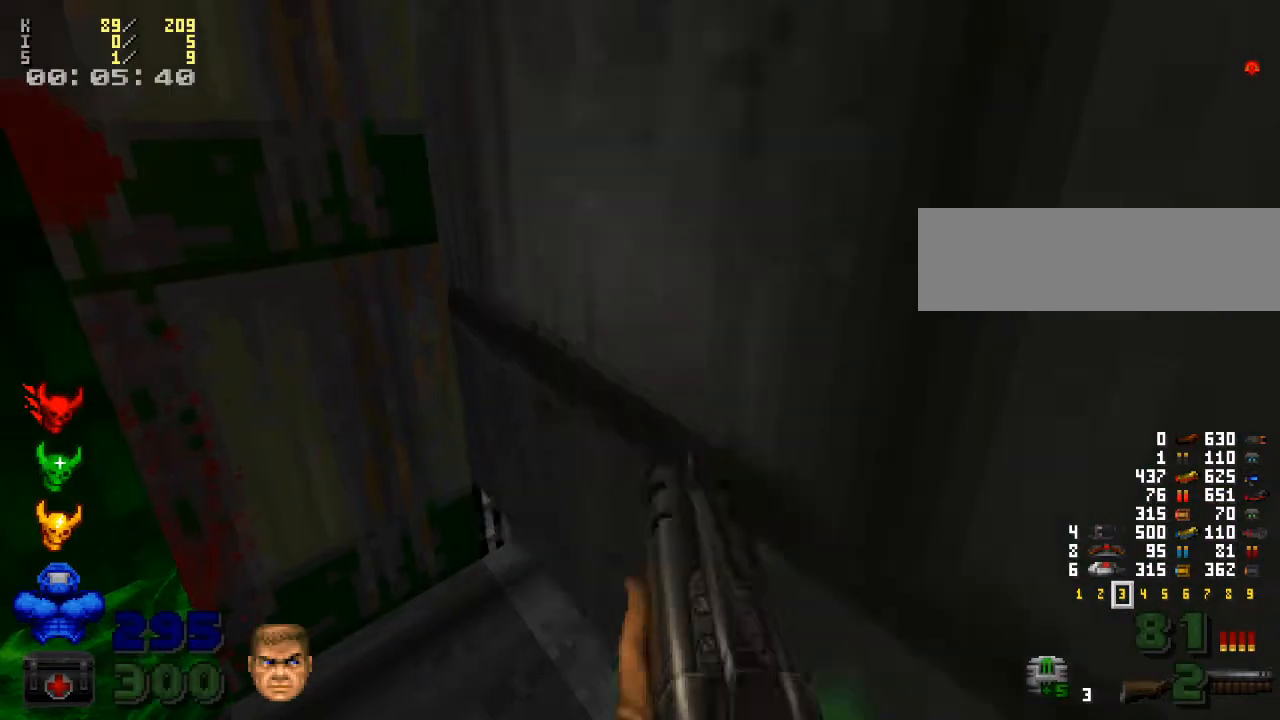
{"keys": [], "mouse": [], "events": []}